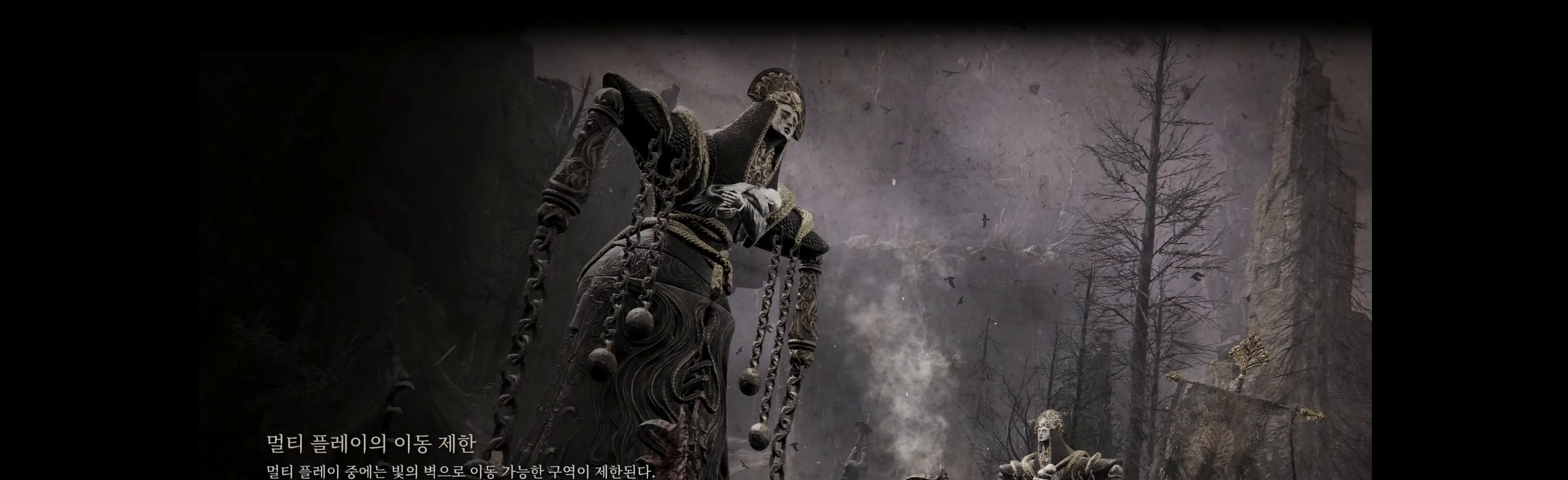
Gameplay with a controller (Xbox layout); each line is a JSON object with the inputs held at the frame after it. "events" lists button and stick changes between this image and that frame as [ms after this image, input, new state], when the widget could be followed in between. Not read: DPAD_DOWN DPAD_LEFT DPAD_RIGHT DPAD_UP L1 L3 R1 R3 other_buttons right_stick.
{"buttons": [], "left_stick": "center", "events": [[134, "A", "up"]]}
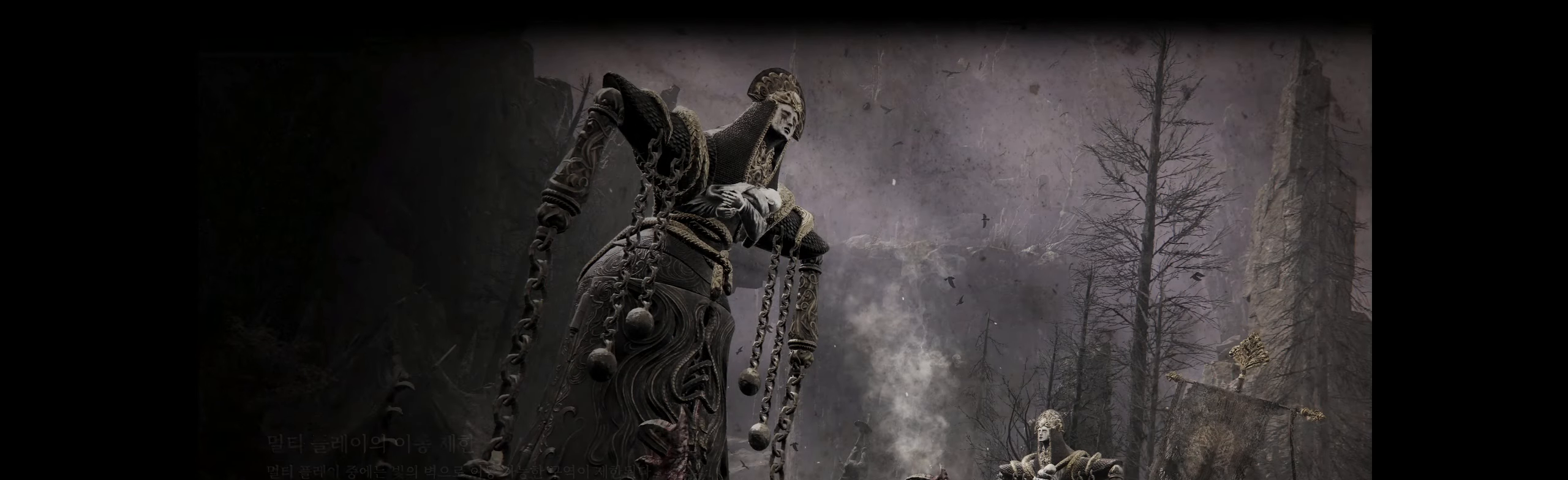
{"buttons": [], "left_stick": "center", "events": []}
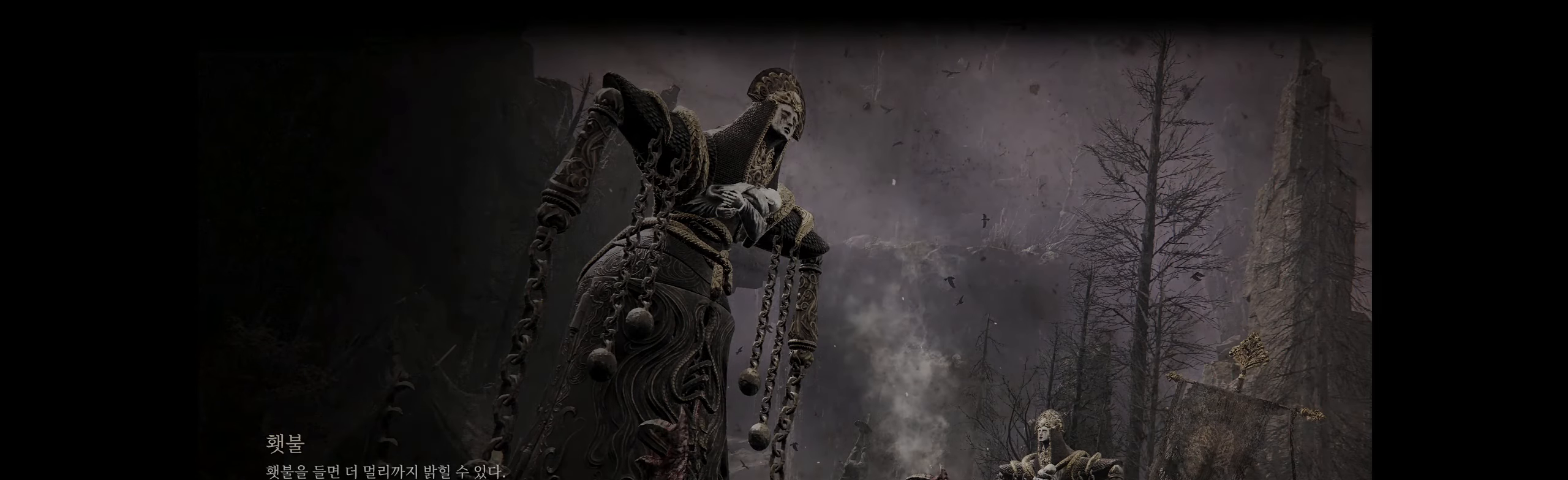
{"buttons": [], "left_stick": "center", "events": []}
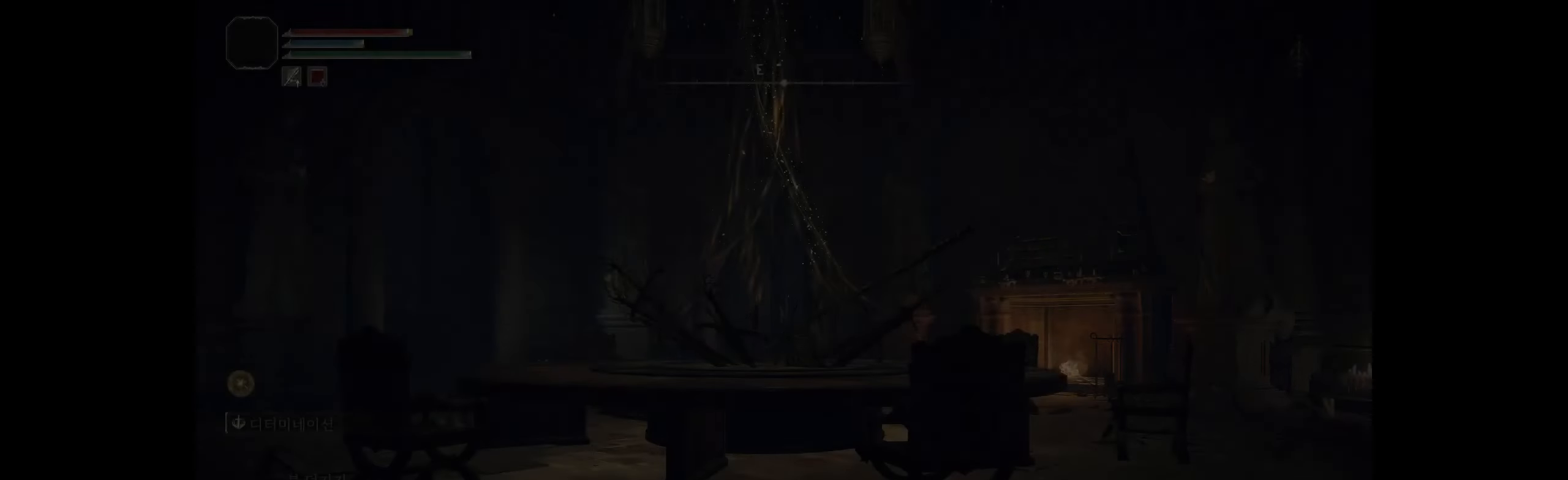
{"buttons": [], "left_stick": "up", "events": [[167, "left_stick", "up"]]}
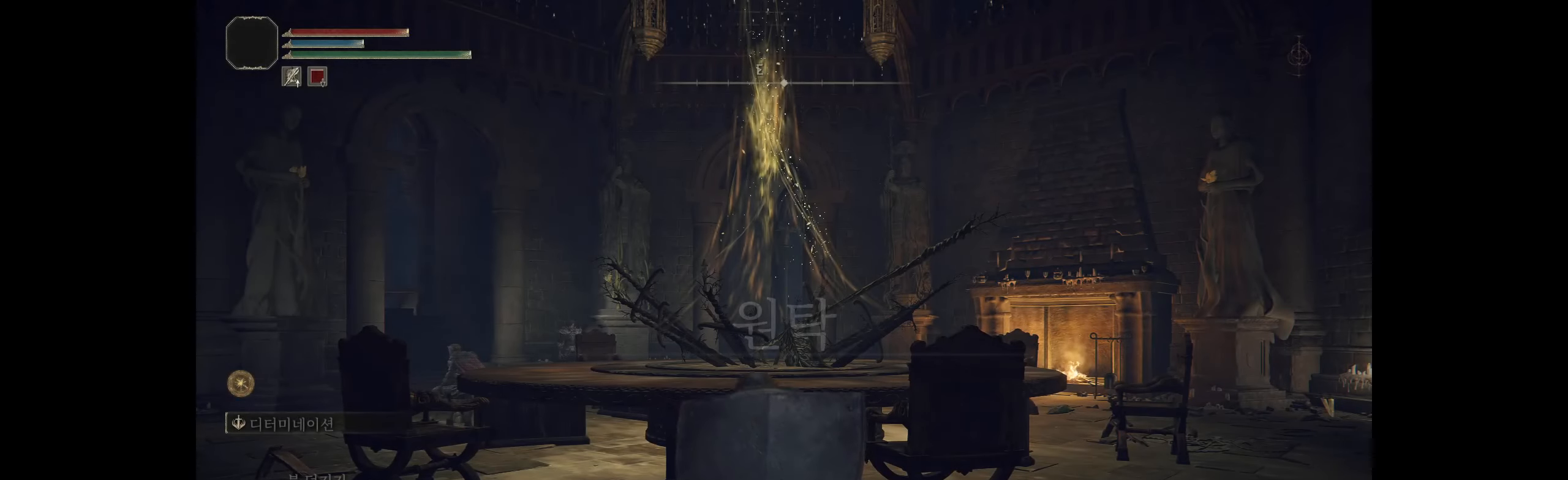
{"buttons": [], "left_stick": "up-left", "events": [[34, "left_stick", "up-left"]]}
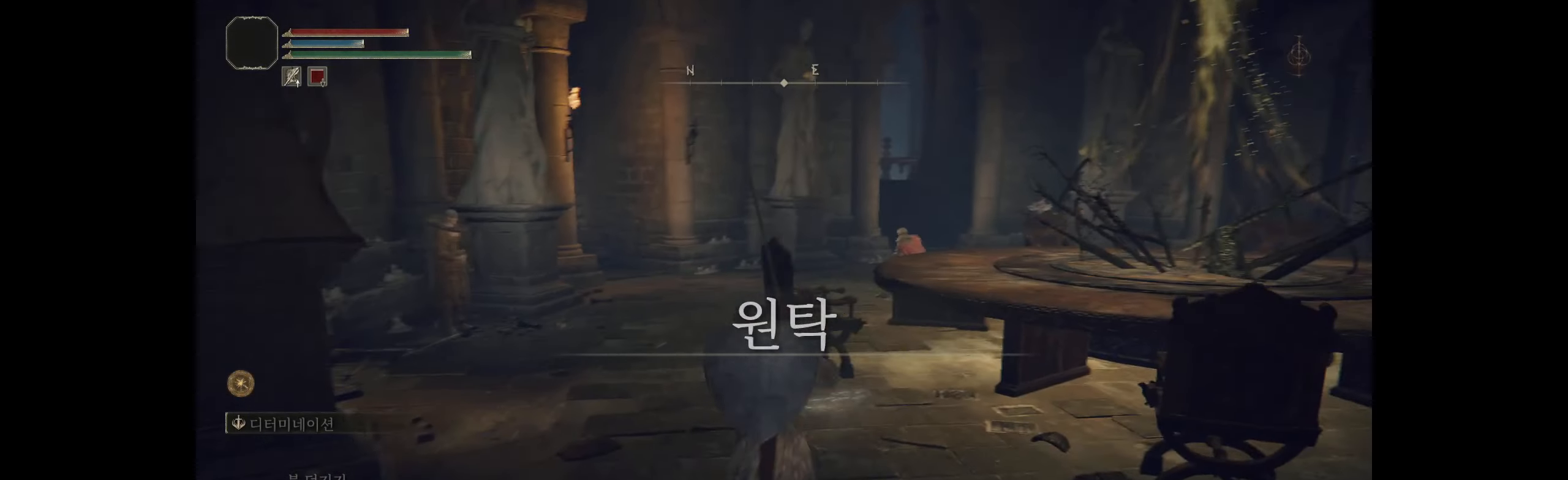
{"buttons": [], "left_stick": "up", "events": [[34, "left_stick", "up"]]}
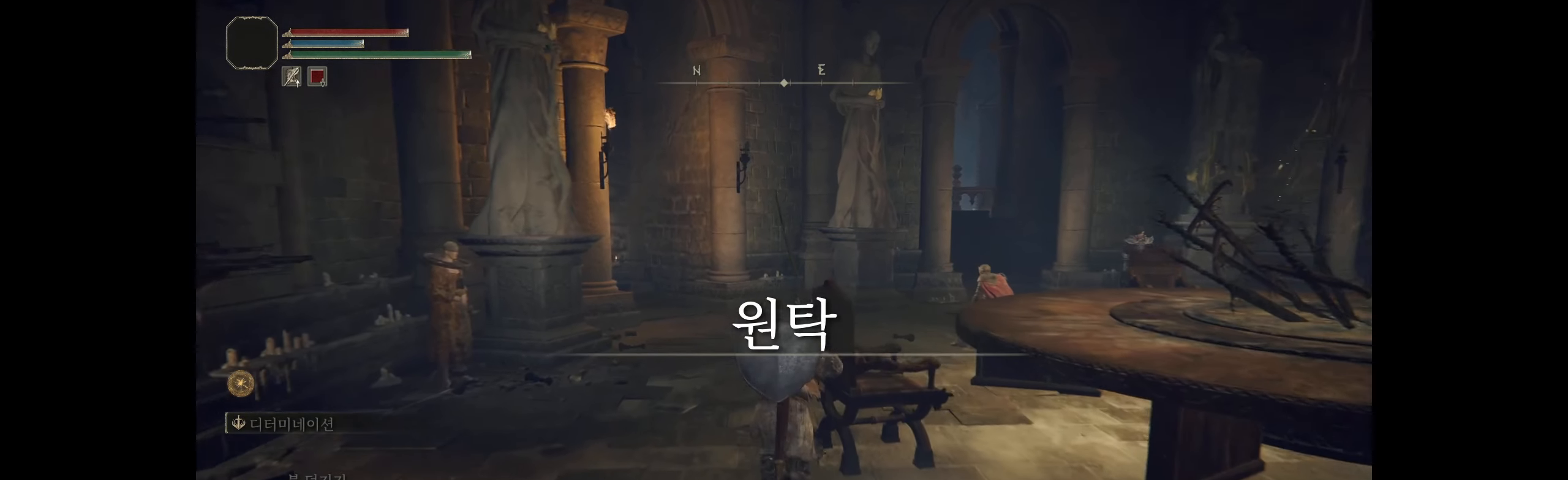
{"buttons": [], "left_stick": "up", "events": []}
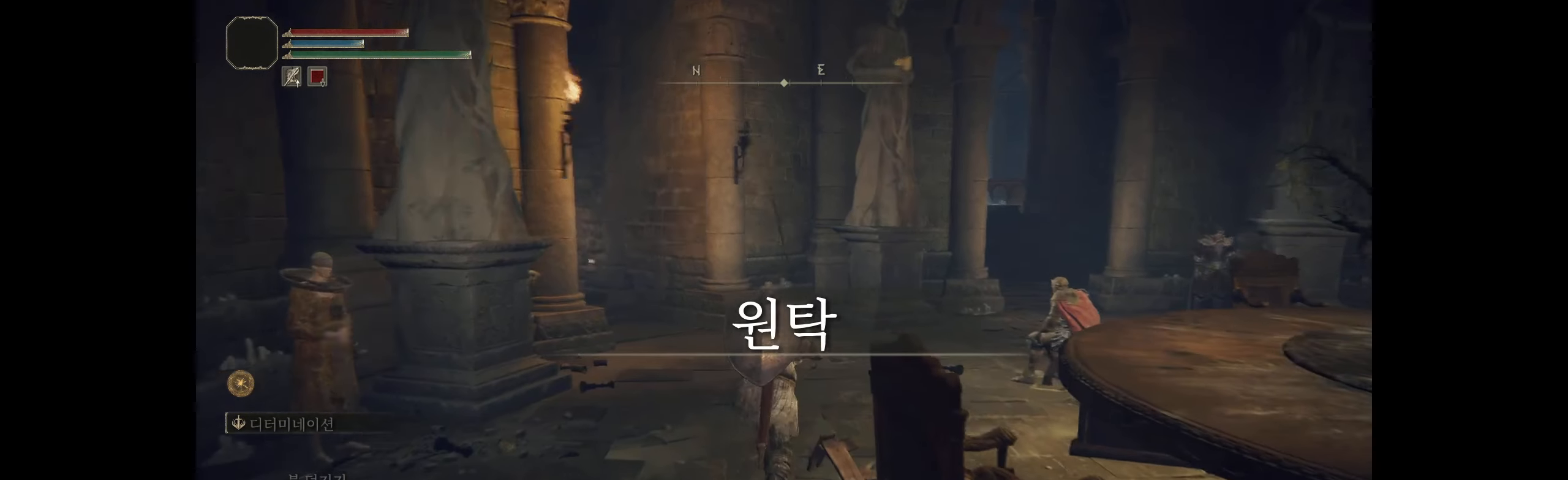
{"buttons": [], "left_stick": "up", "events": []}
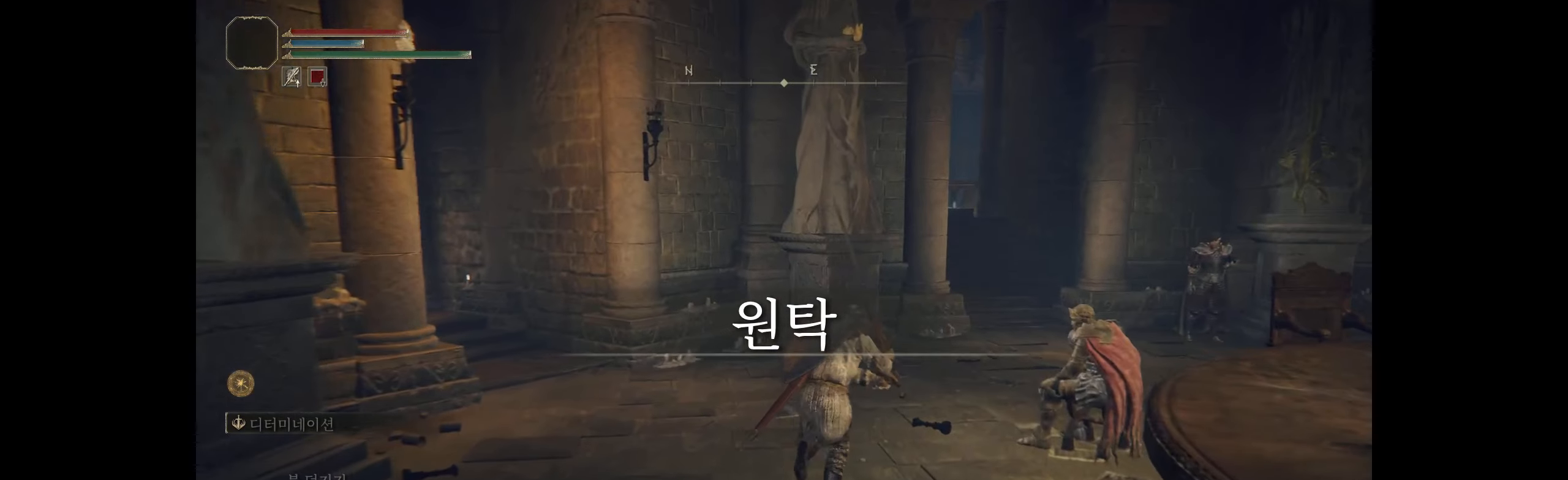
{"buttons": [], "left_stick": "up", "events": []}
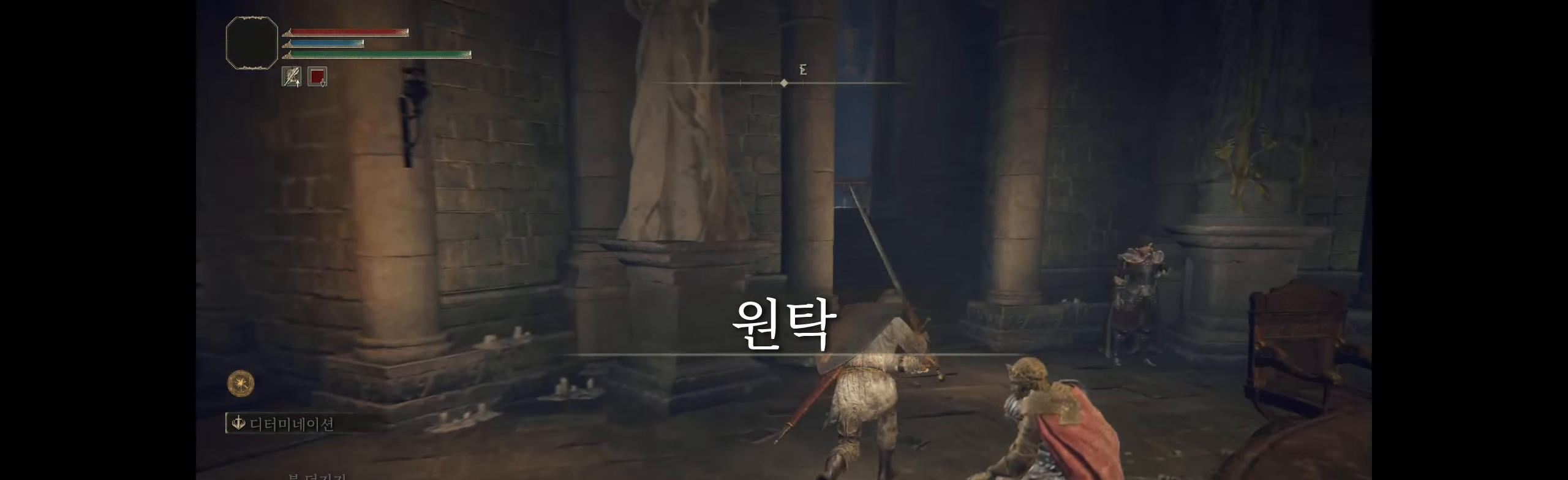
{"buttons": [], "left_stick": "up", "events": []}
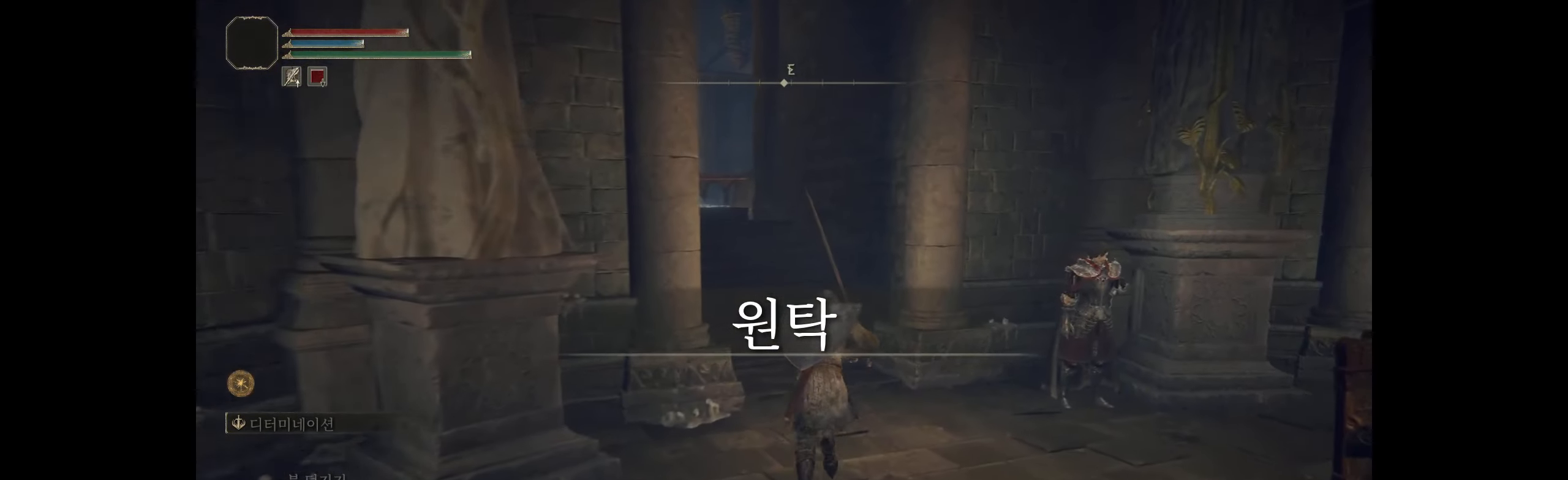
{"buttons": [], "left_stick": "up", "events": []}
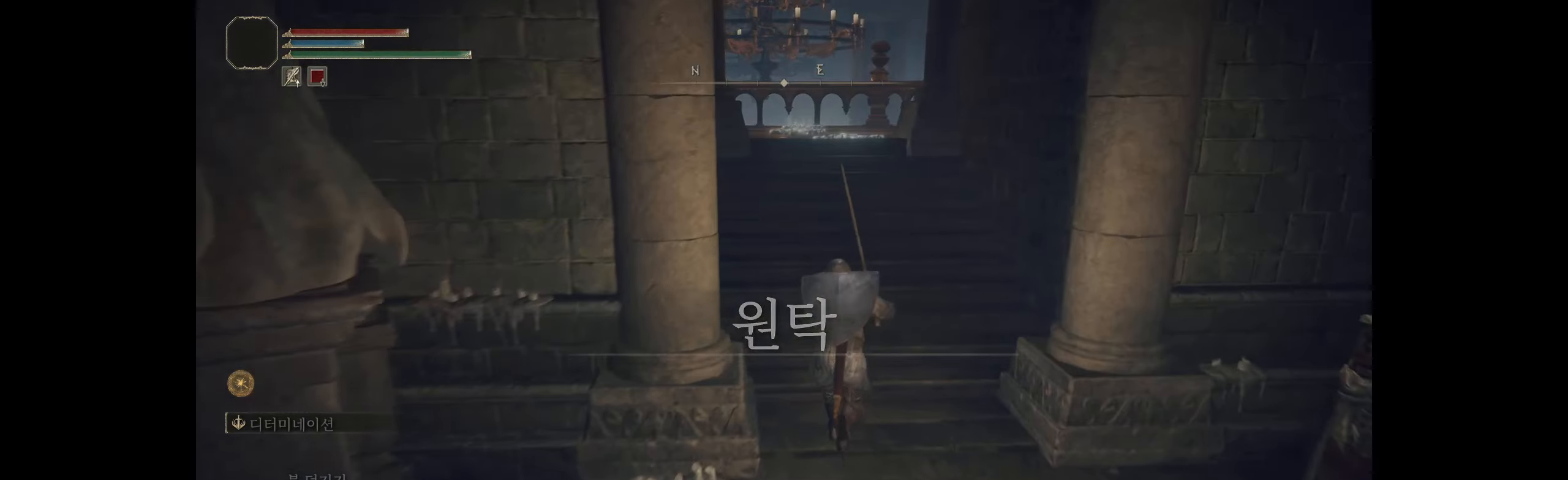
{"buttons": [], "left_stick": "up", "events": []}
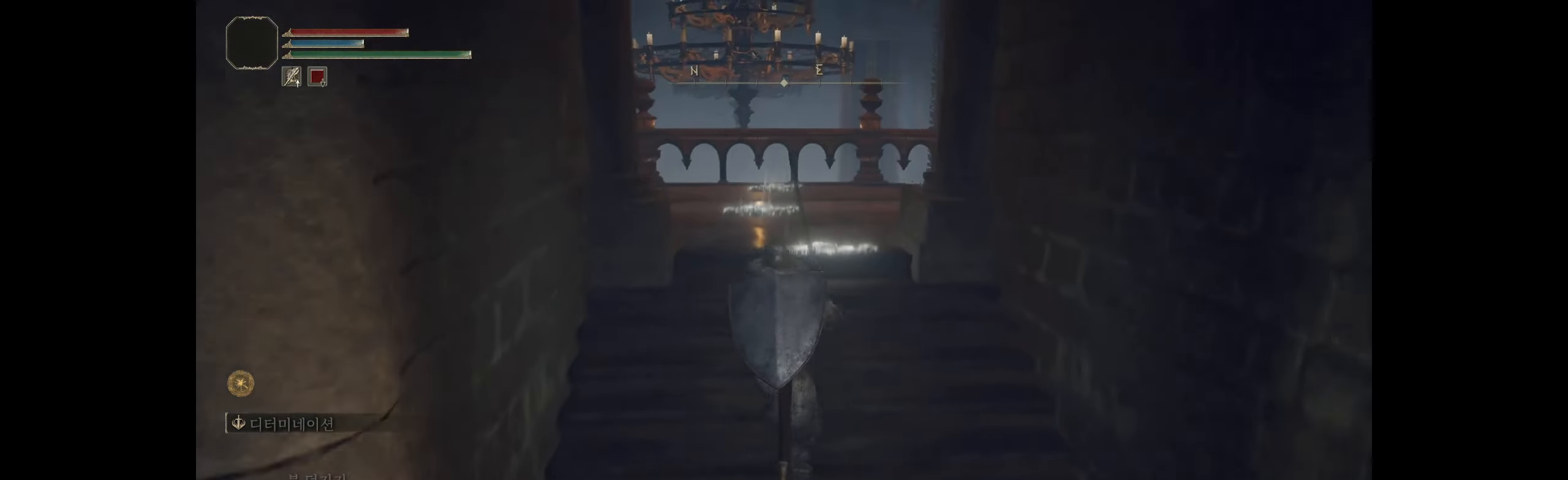
{"buttons": [], "left_stick": "up", "events": []}
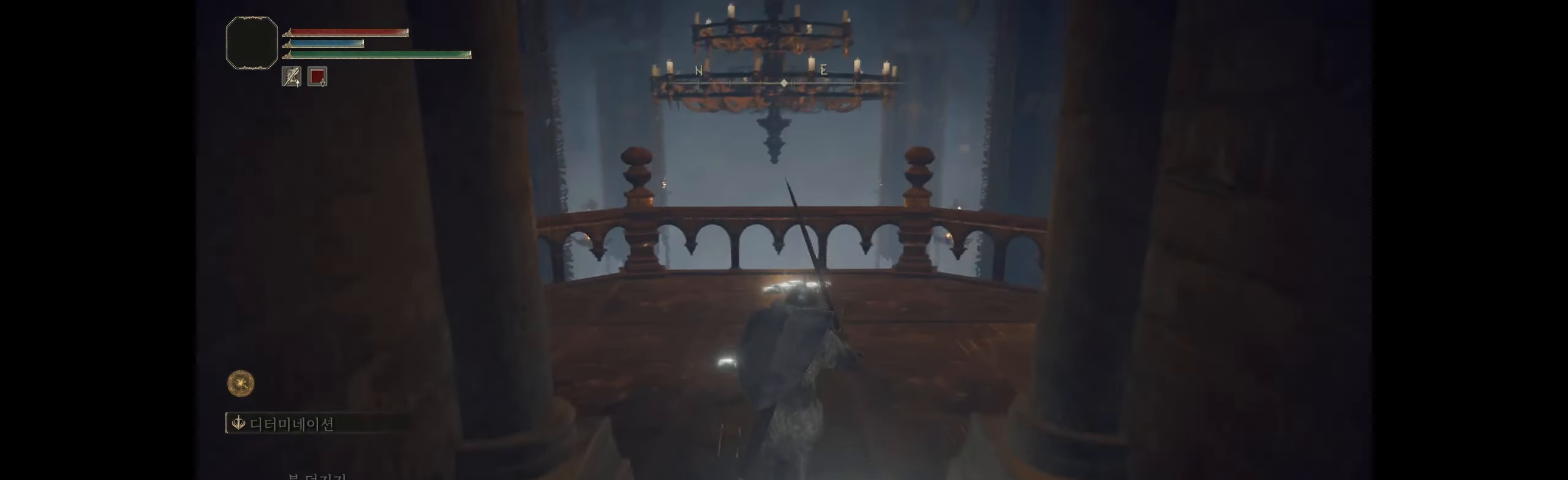
{"buttons": [], "left_stick": "up", "events": []}
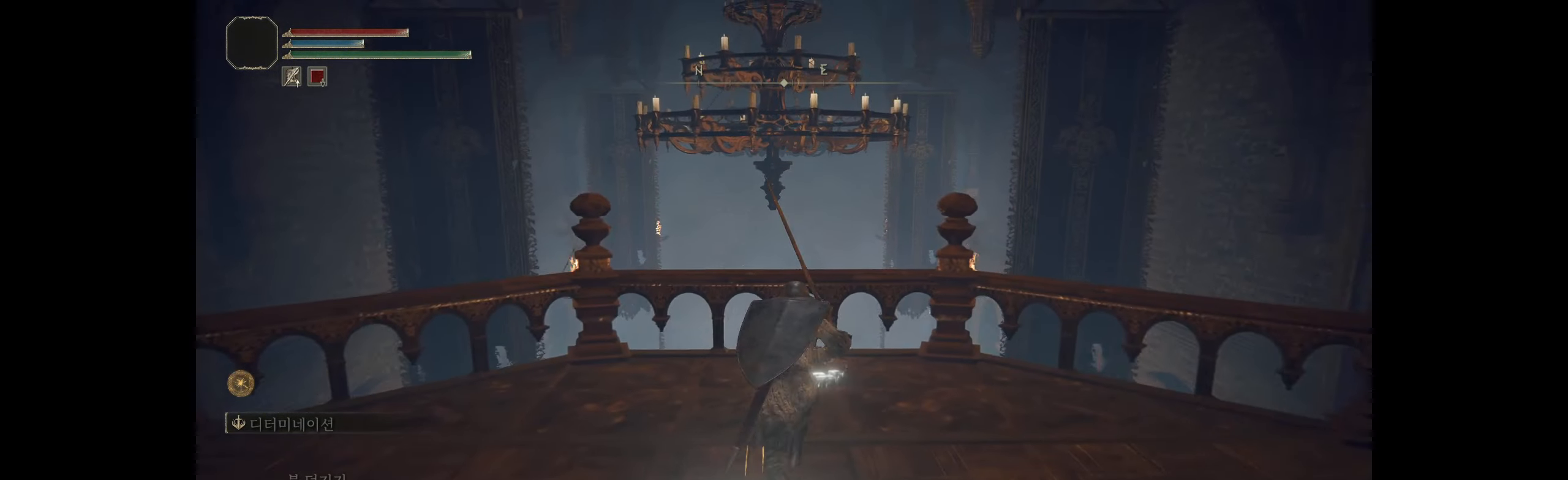
{"buttons": [], "left_stick": "up", "events": [[350, "A", "down"], [500, "A", "up"]]}
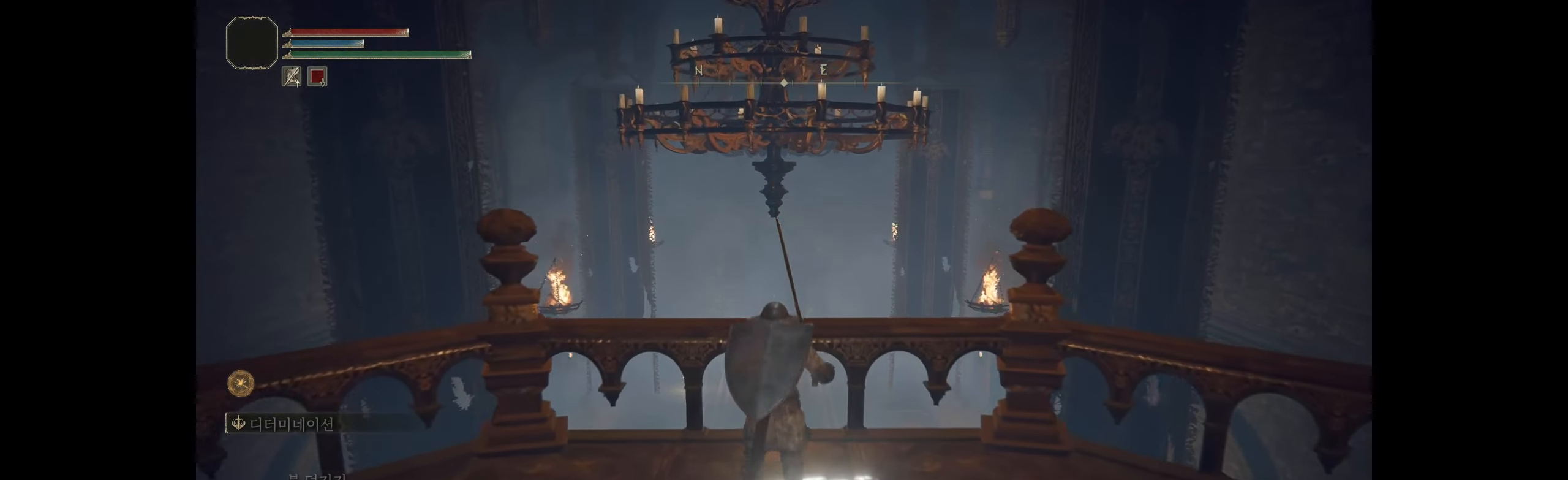
{"buttons": [], "left_stick": "up", "events": []}
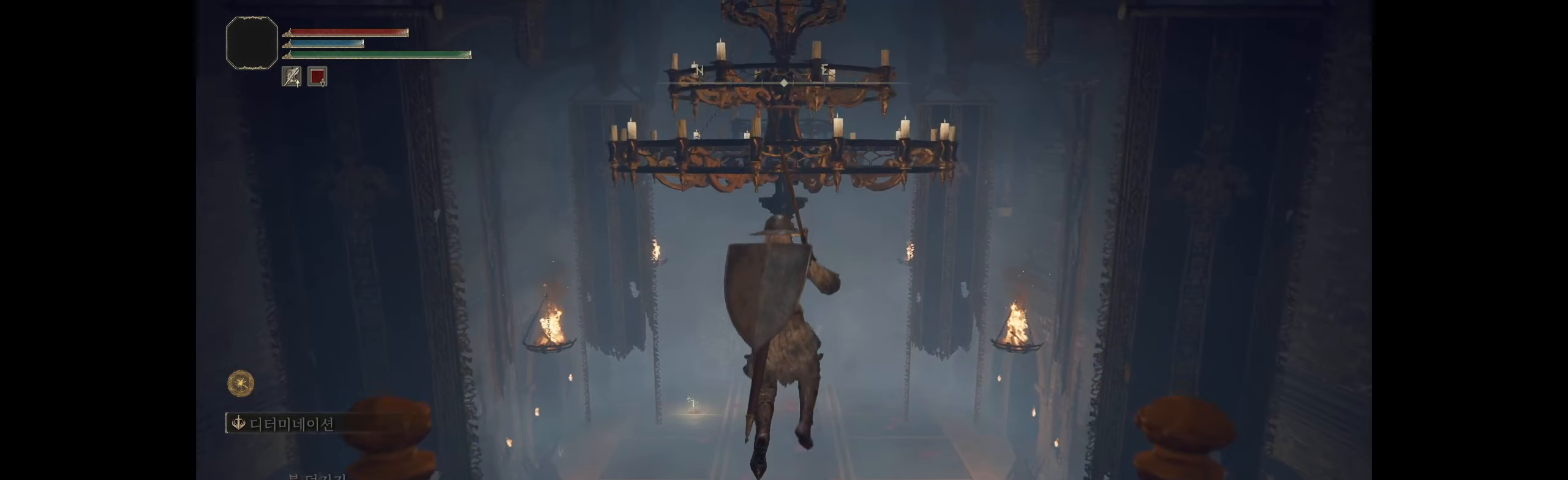
{"buttons": [], "left_stick": "up", "events": []}
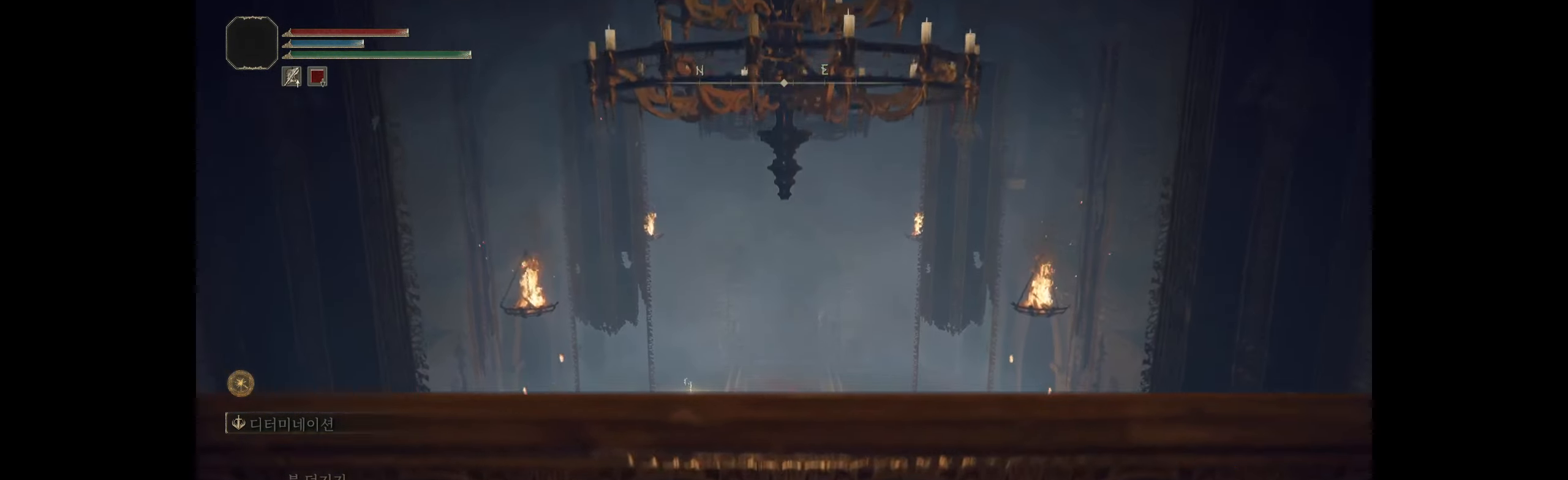
{"buttons": [], "left_stick": "up", "events": []}
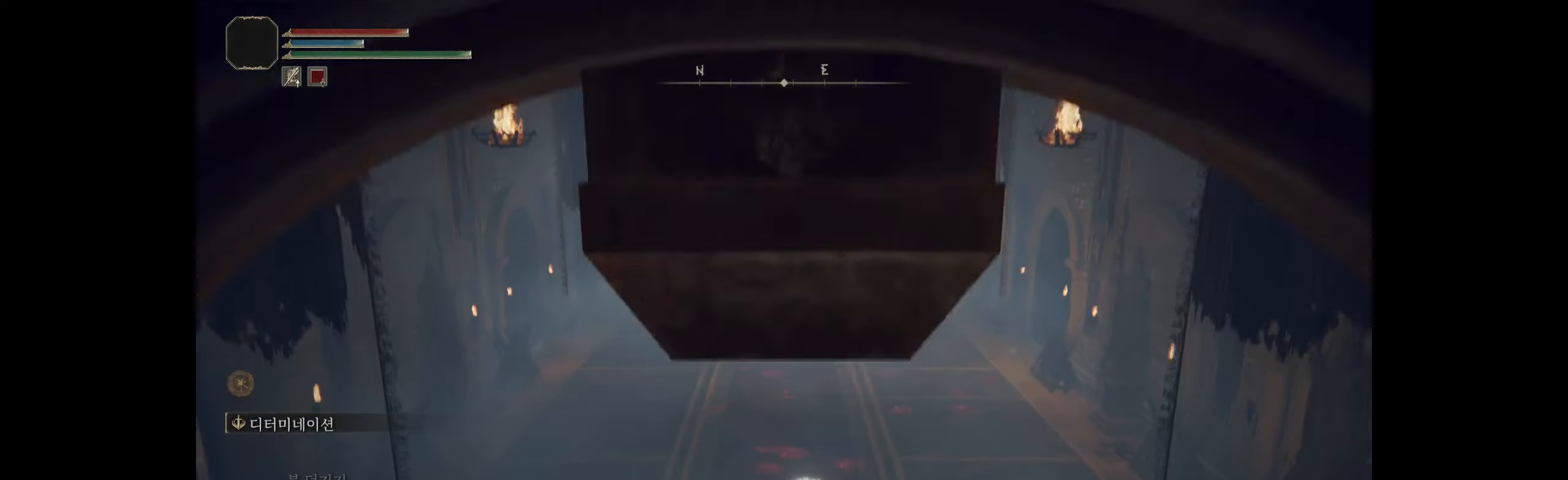
{"buttons": [], "left_stick": "up", "events": []}
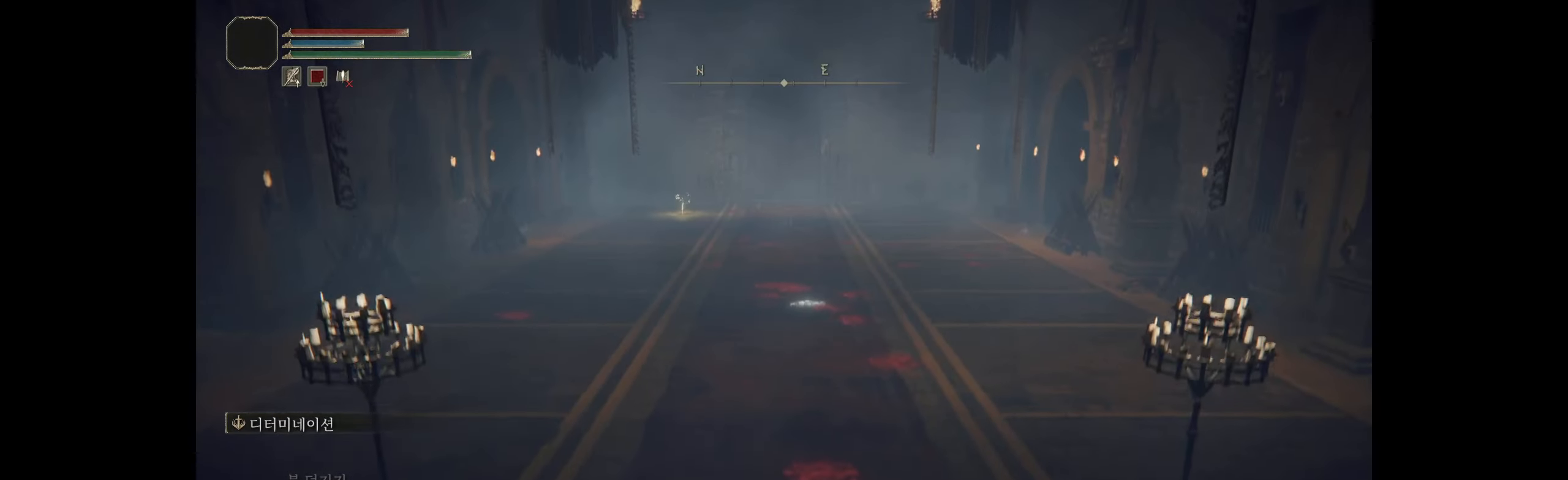
{"buttons": [], "left_stick": "up", "events": []}
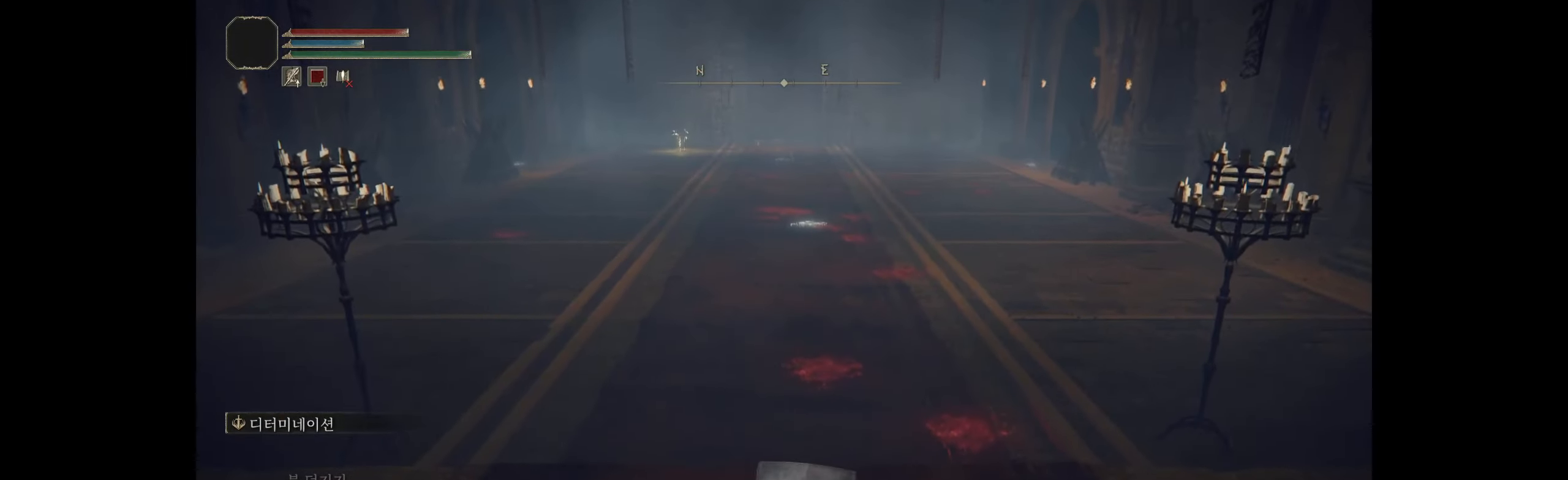
{"buttons": [], "left_stick": "up", "events": []}
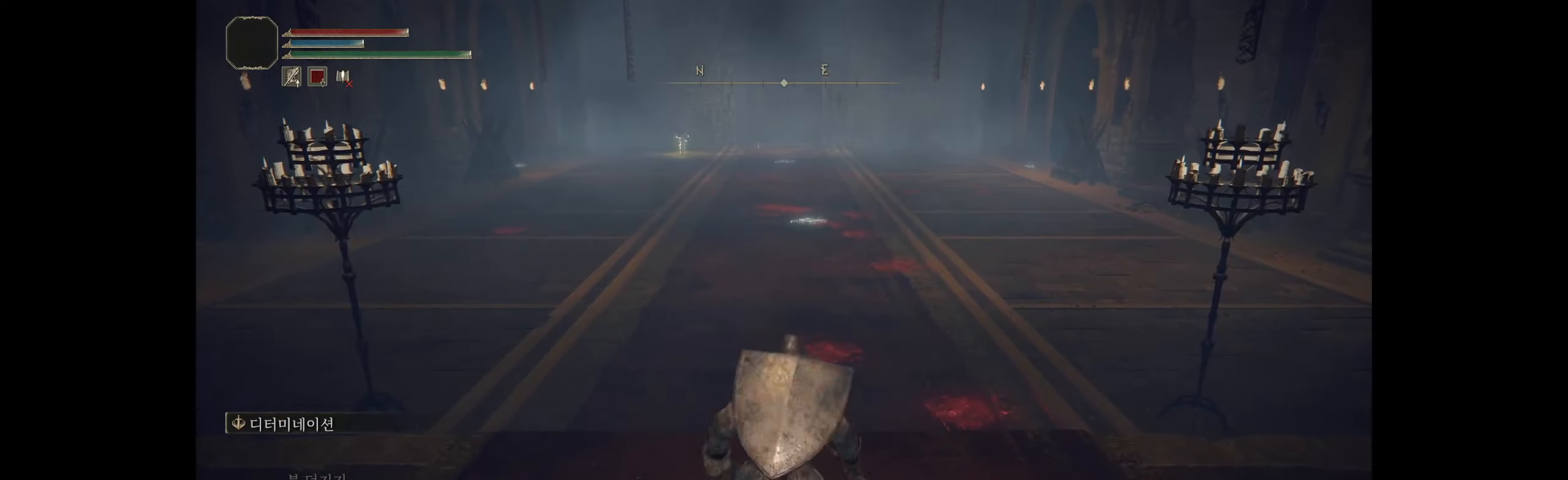
{"buttons": [], "left_stick": "up", "events": []}
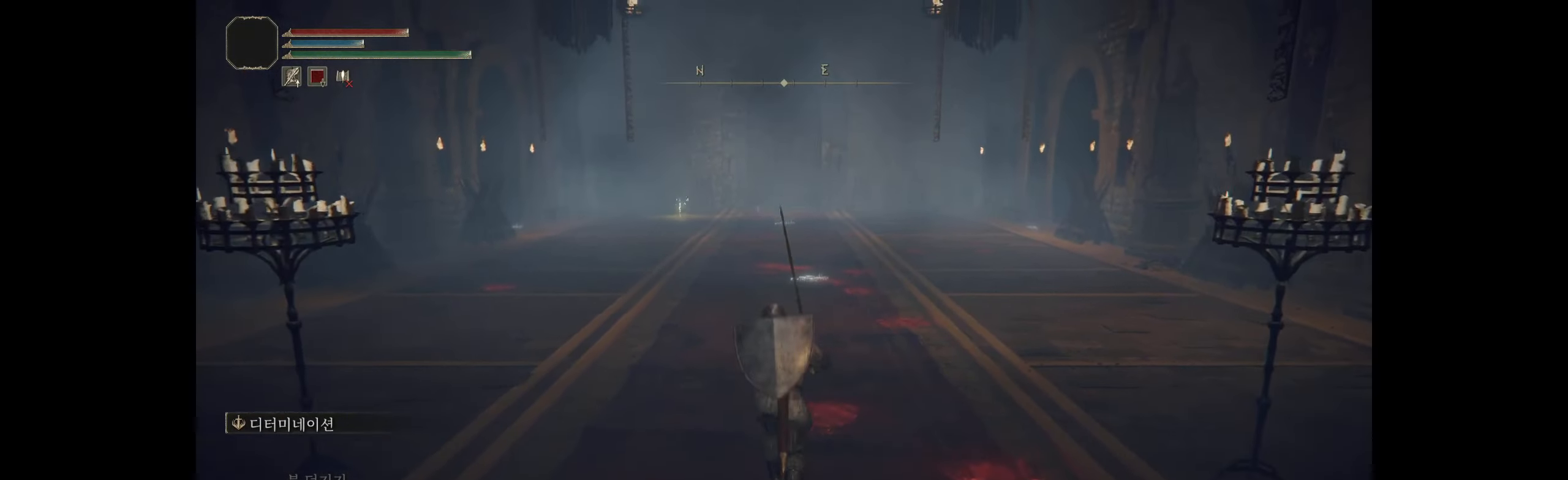
{"buttons": [], "left_stick": "up", "events": []}
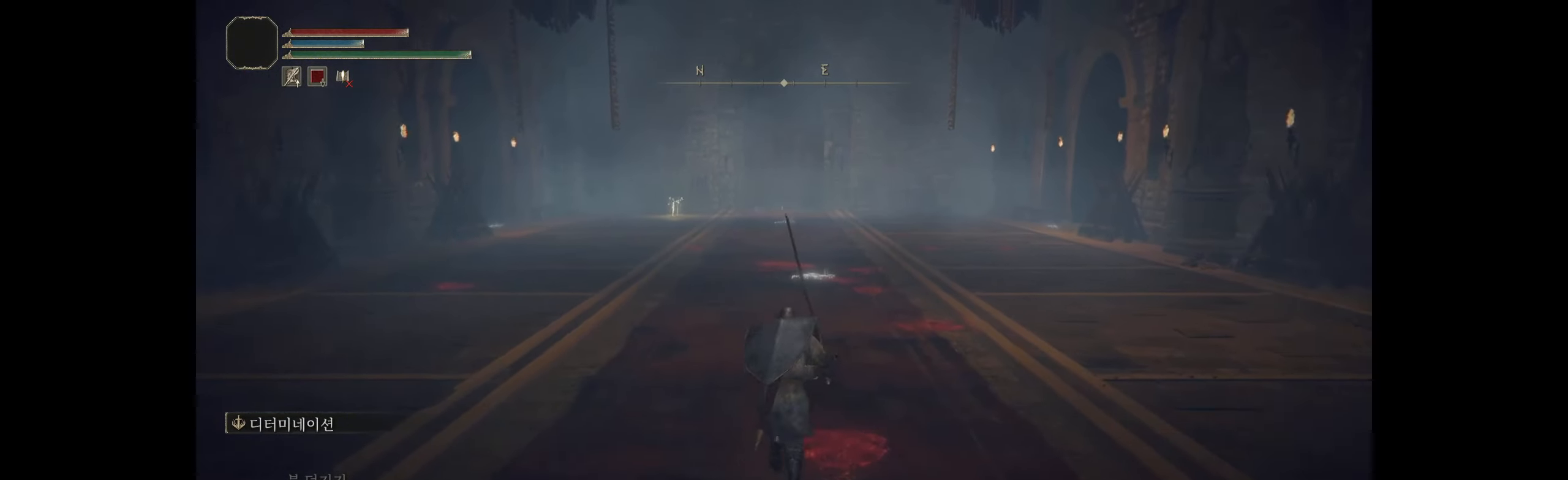
{"buttons": [], "left_stick": "up", "events": []}
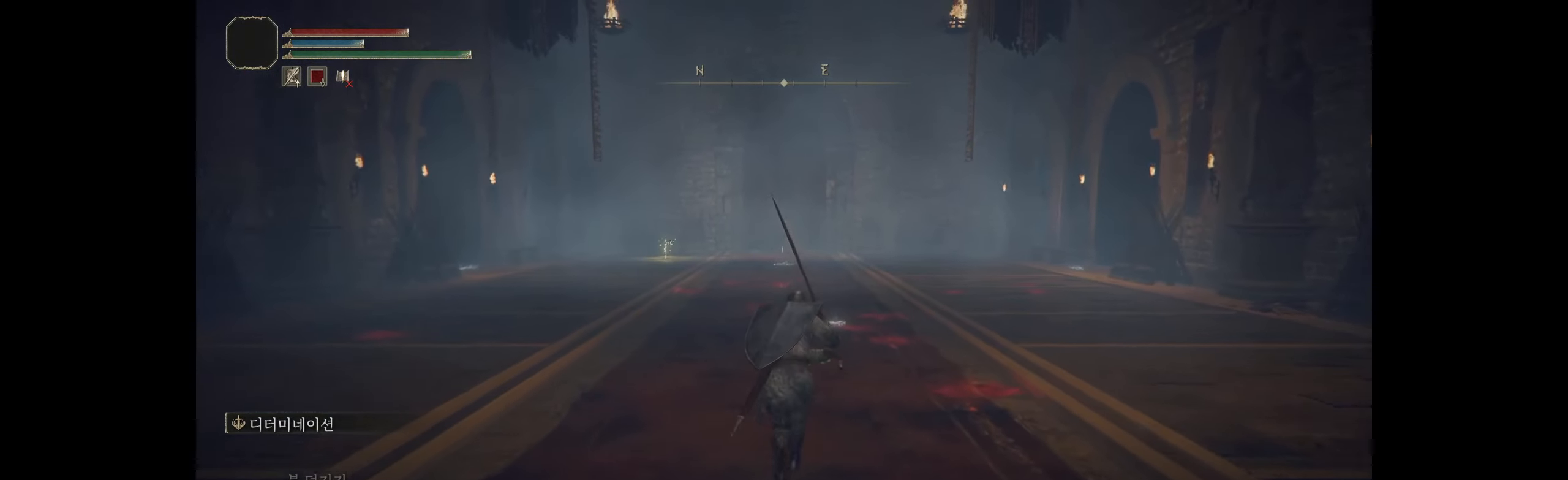
{"buttons": [], "left_stick": "up", "events": []}
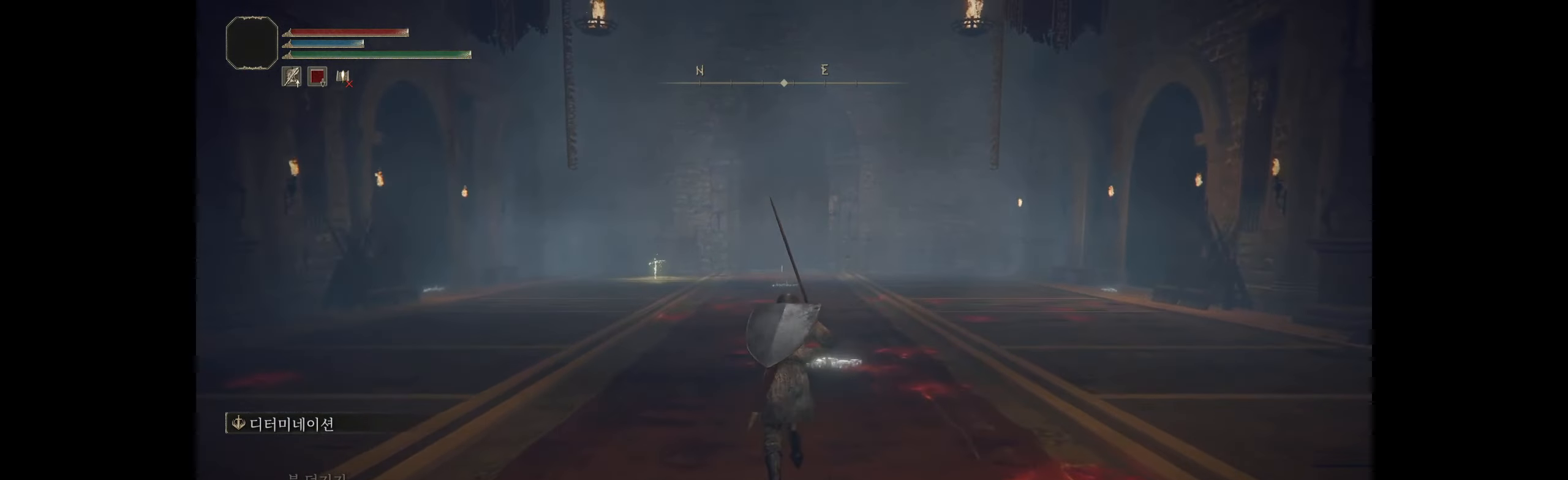
{"buttons": [], "left_stick": "up", "events": []}
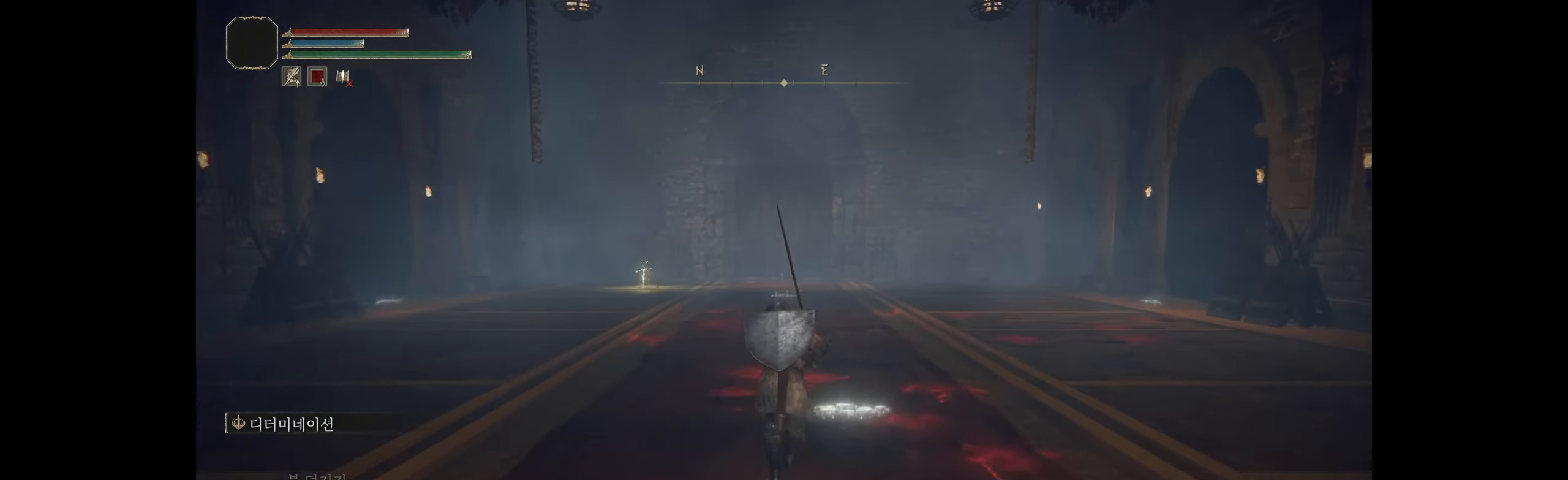
{"buttons": [], "left_stick": "up", "events": []}
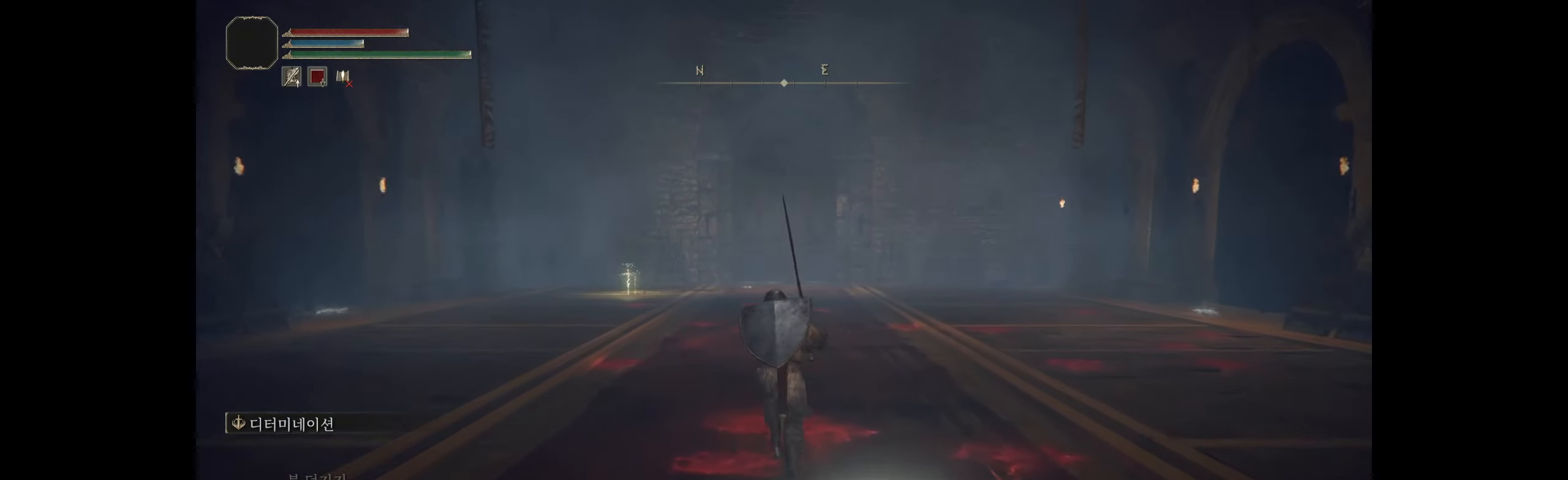
{"buttons": [], "left_stick": "up", "events": []}
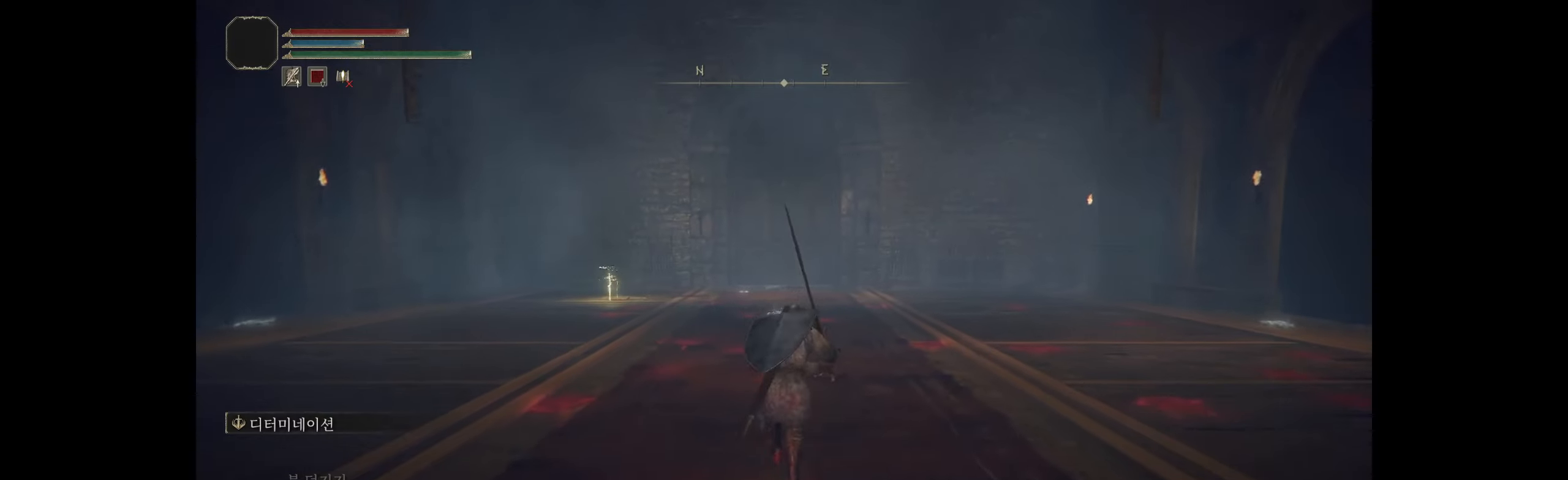
{"buttons": [], "left_stick": "up", "events": []}
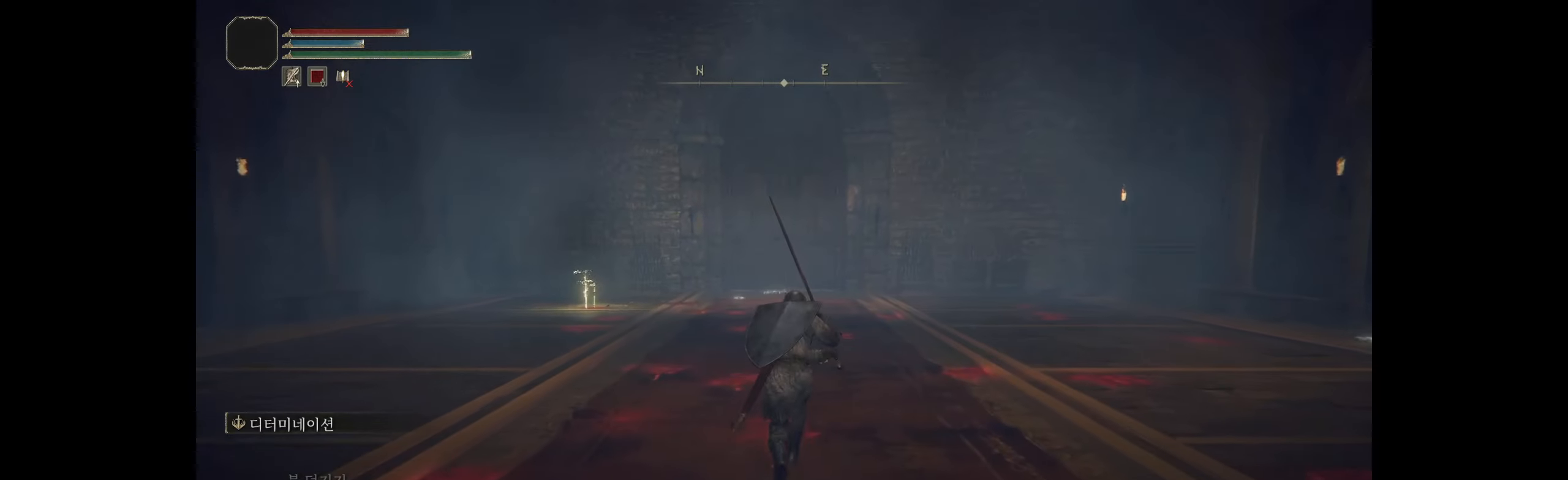
{"buttons": [], "left_stick": "up", "events": []}